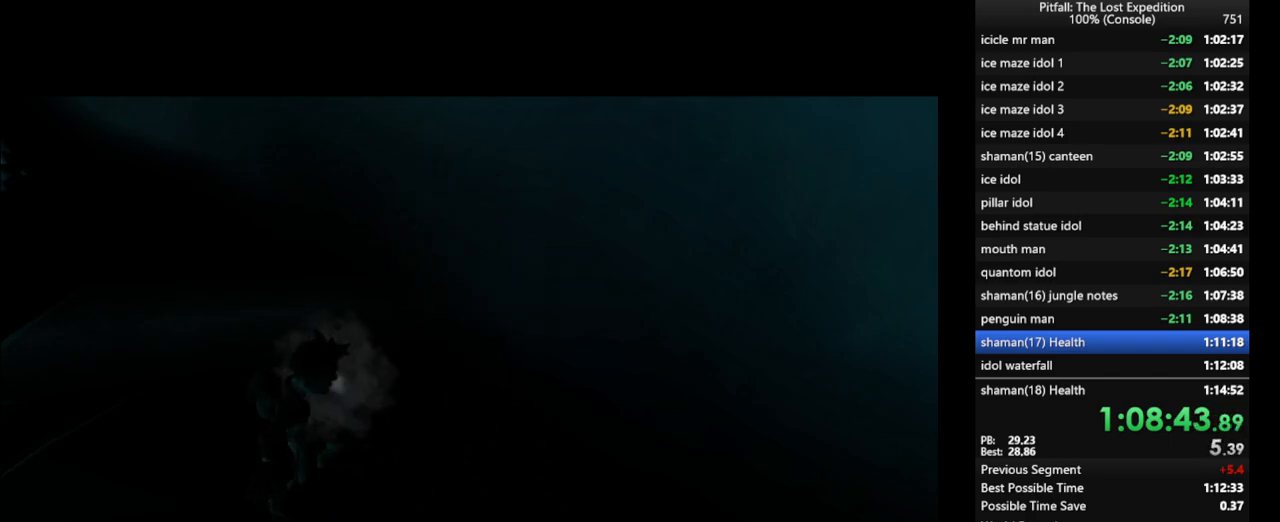
Gameplay with a controller (Nintendo layout); each line is a JSON object with the inputs held at the frame after it. "events" lists button and stick changes between this image and that frame as [ms after this image, input, new state], when the widget could be followed in between. Not read: L3 R3 START.
{"buttons": ["L1"], "left_stick": "right", "right_stick": "center", "events": []}
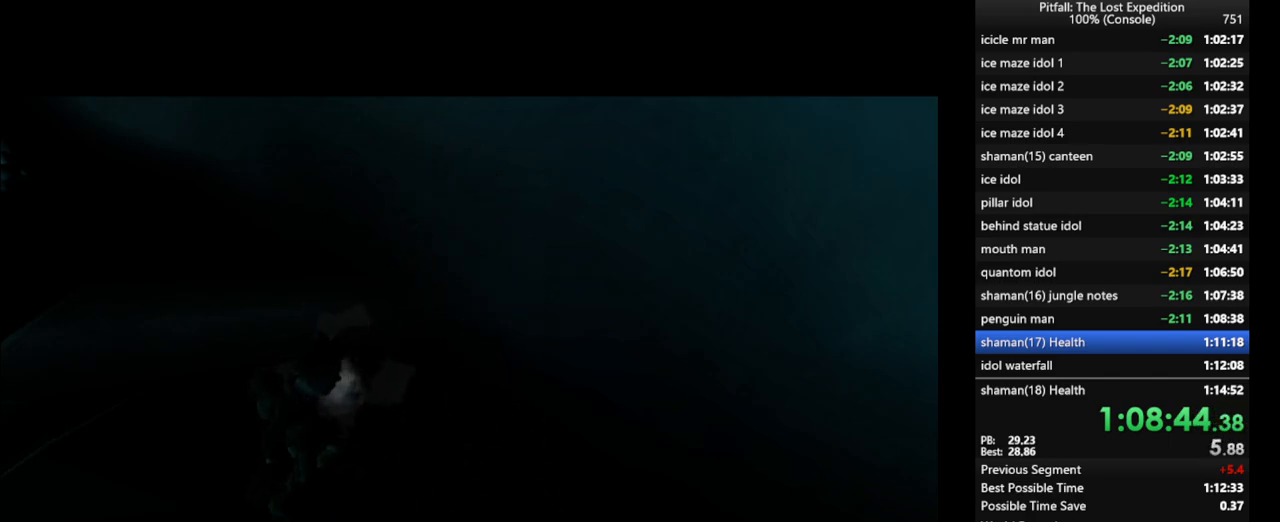
{"buttons": ["L1"], "left_stick": "right", "right_stick": "center", "events": []}
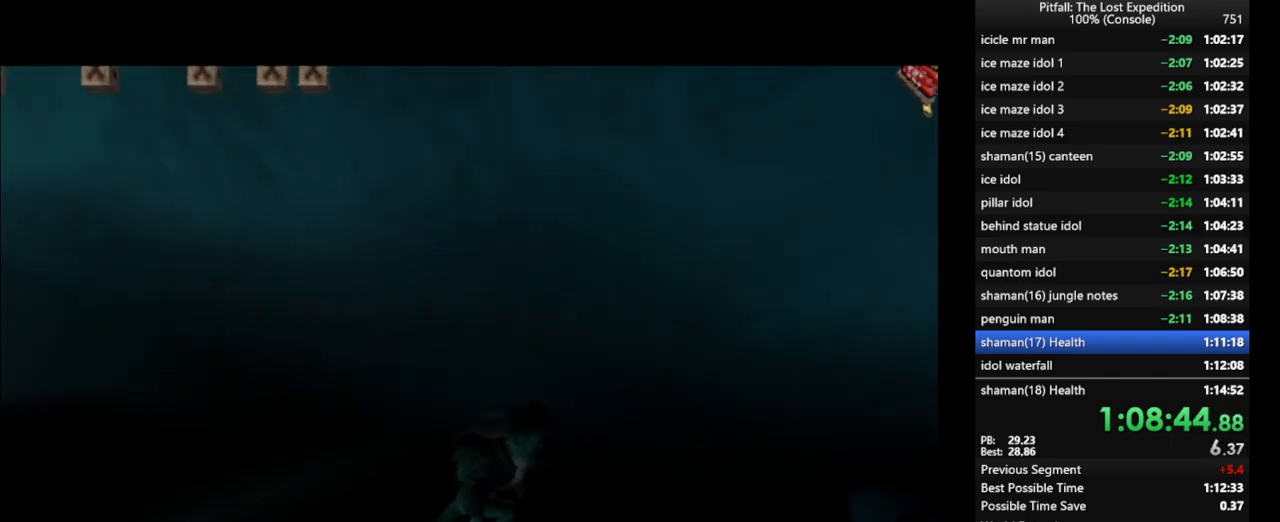
{"buttons": ["L1"], "left_stick": "up-right", "right_stick": "center", "events": [[50, "X", "down"], [67, "left_stick", "up-right"], [150, "X", "up"]]}
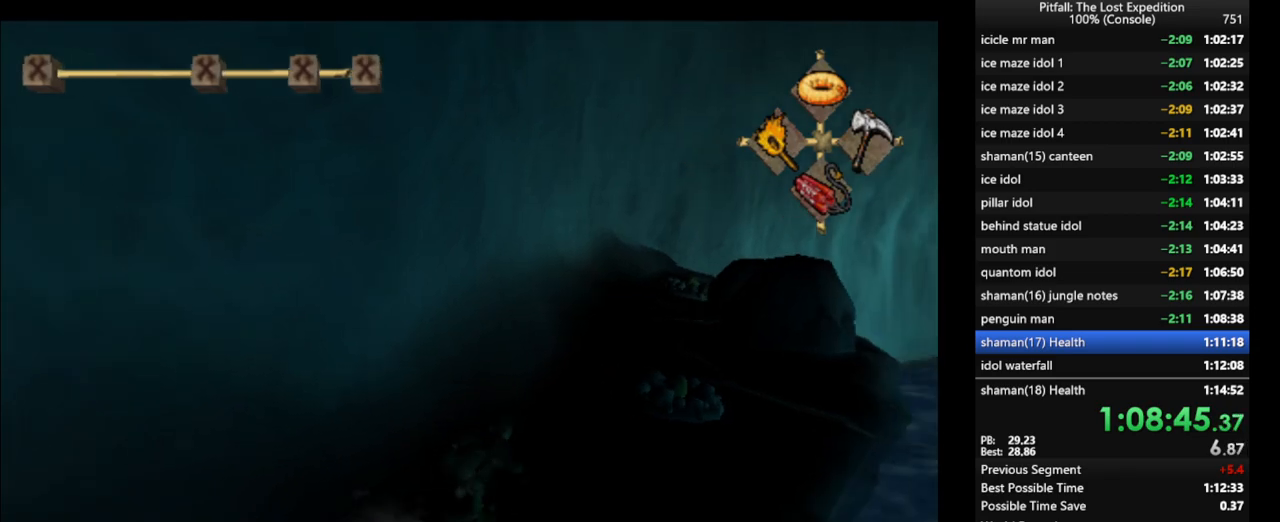
{"buttons": [], "left_stick": "up-left", "right_stick": "center", "events": [[17, "left_stick", "up"], [233, "L1", "up"], [317, "X", "down"], [383, "left_stick", "up-left"], [417, "X", "up"]]}
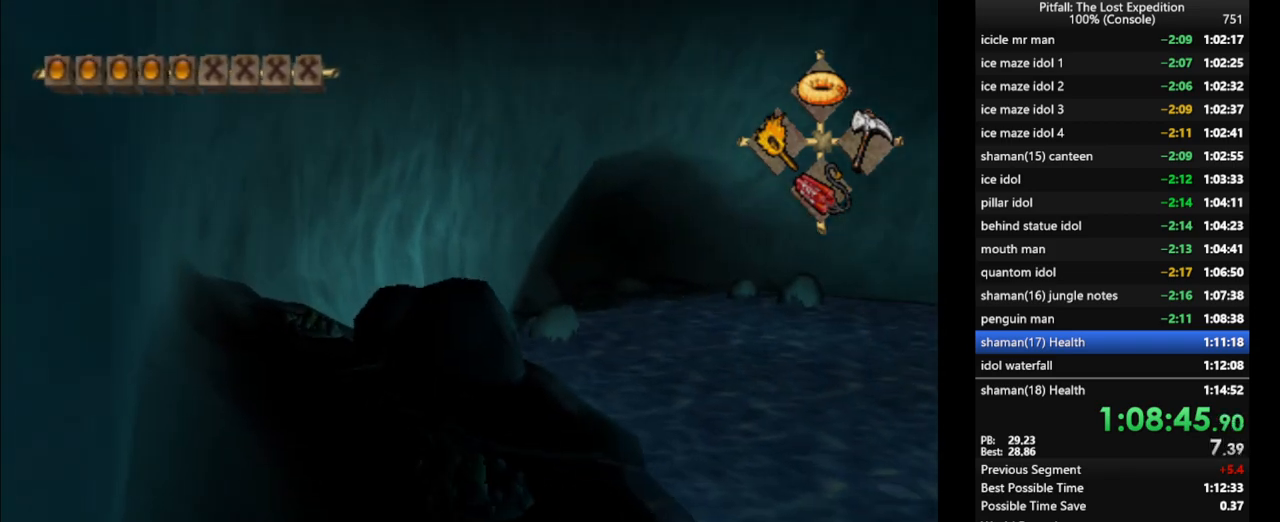
{"buttons": [], "left_stick": "up", "right_stick": "center", "events": [[333, "left_stick", "up"], [383, "L1", "down"], [483, "L1", "up"]]}
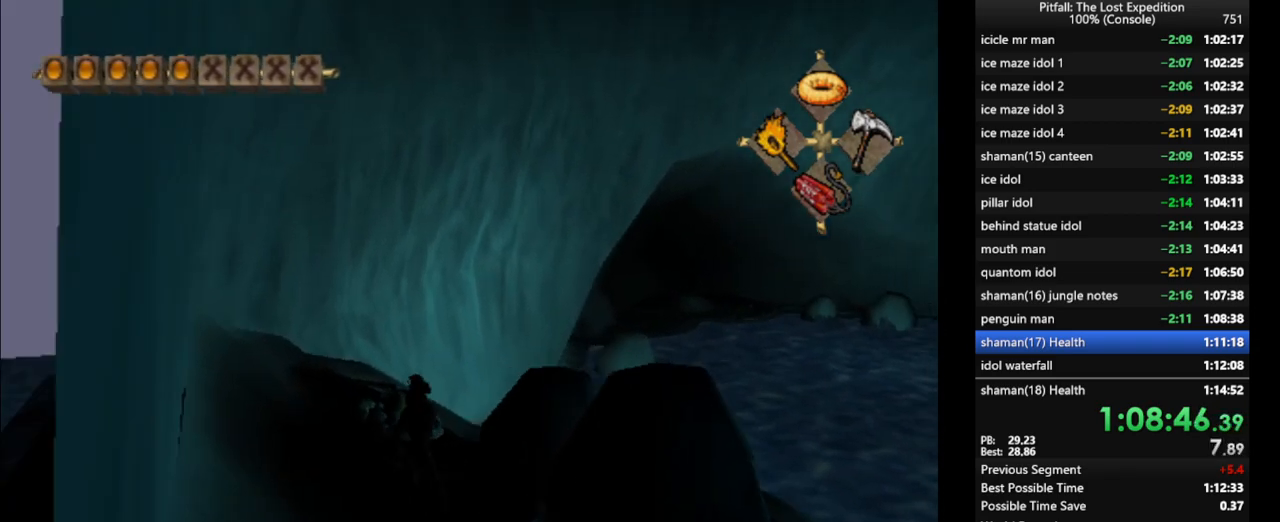
{"buttons": ["DPAD_UP"], "left_stick": "up-right", "right_stick": "center", "events": [[317, "left_stick", "up-left"], [433, "DPAD_UP", "down"], [467, "left_stick", "up-right"]]}
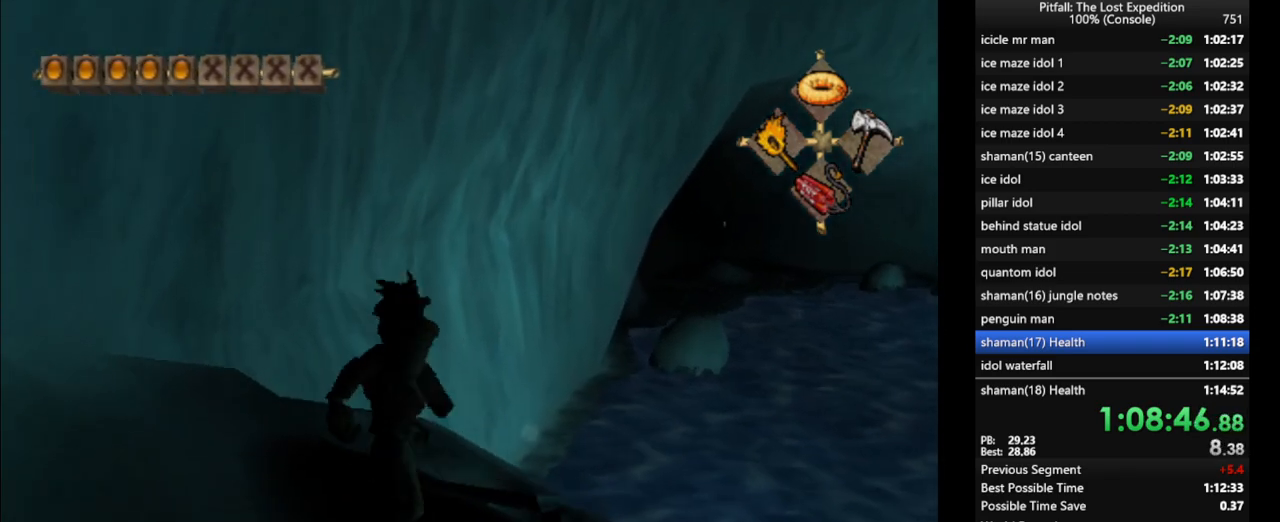
{"buttons": ["L1"], "left_stick": "up", "right_stick": "center", "events": [[50, "DPAD_UP", "up"], [167, "L1", "down"], [283, "L1", "up"], [350, "left_stick", "up"], [483, "L1", "down"]]}
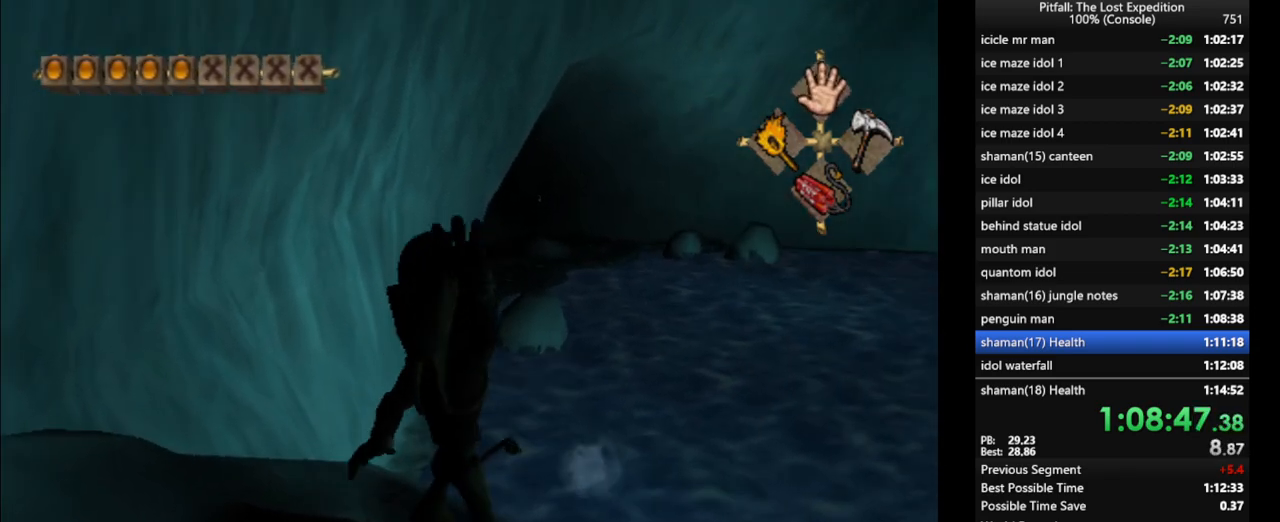
{"buttons": [], "left_stick": "up", "right_stick": "center", "events": [[50, "A", "down"], [67, "A", "up"], [67, "L1", "up"], [183, "A", "down"], [217, "A", "up"], [300, "A", "down"], [367, "A", "up"], [417, "A", "down"], [467, "A", "up"]]}
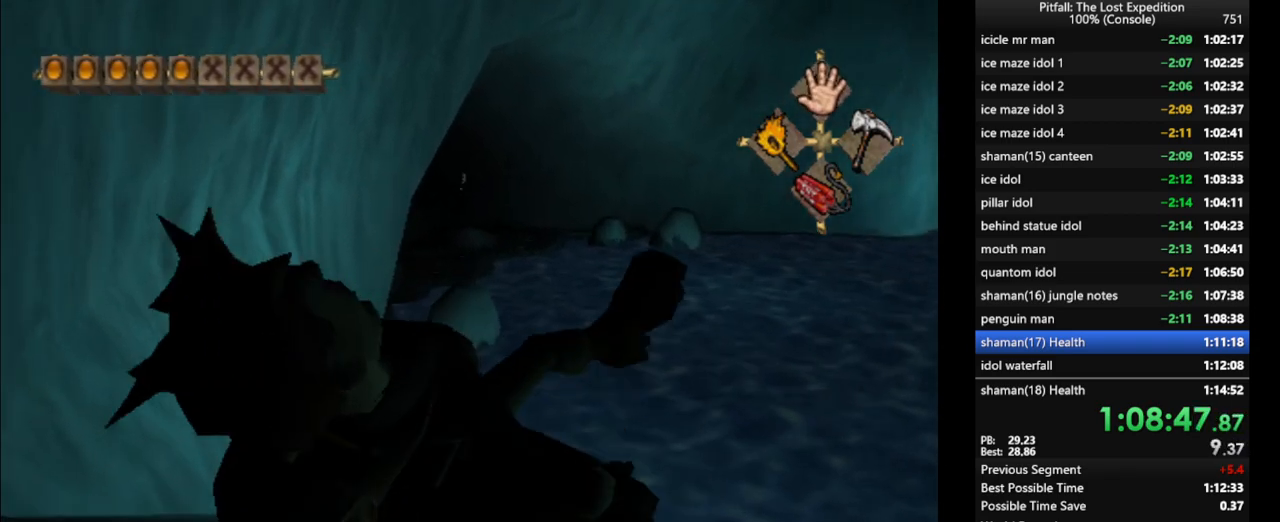
{"buttons": ["A"], "left_stick": "up", "right_stick": "center", "events": [[100, "A", "down"], [150, "A", "up"], [300, "A", "down"], [333, "A", "up"], [417, "A", "down"]]}
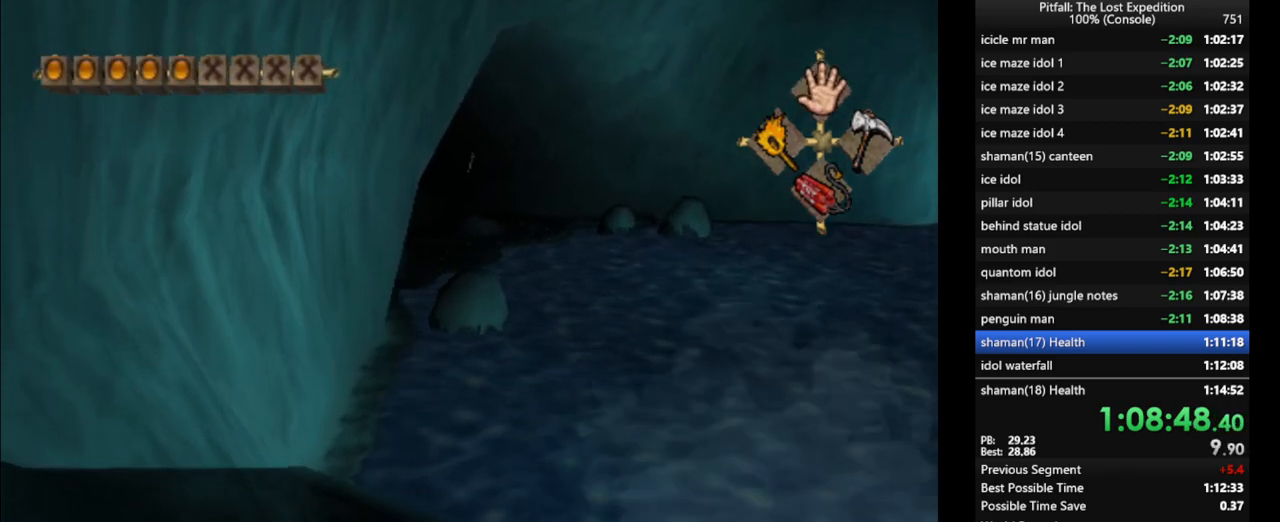
{"buttons": ["A"], "left_stick": "up", "right_stick": "center", "events": [[17, "A", "up"], [217, "A", "down"], [283, "A", "up"], [367, "A", "down"], [433, "A", "up"], [483, "A", "down"]]}
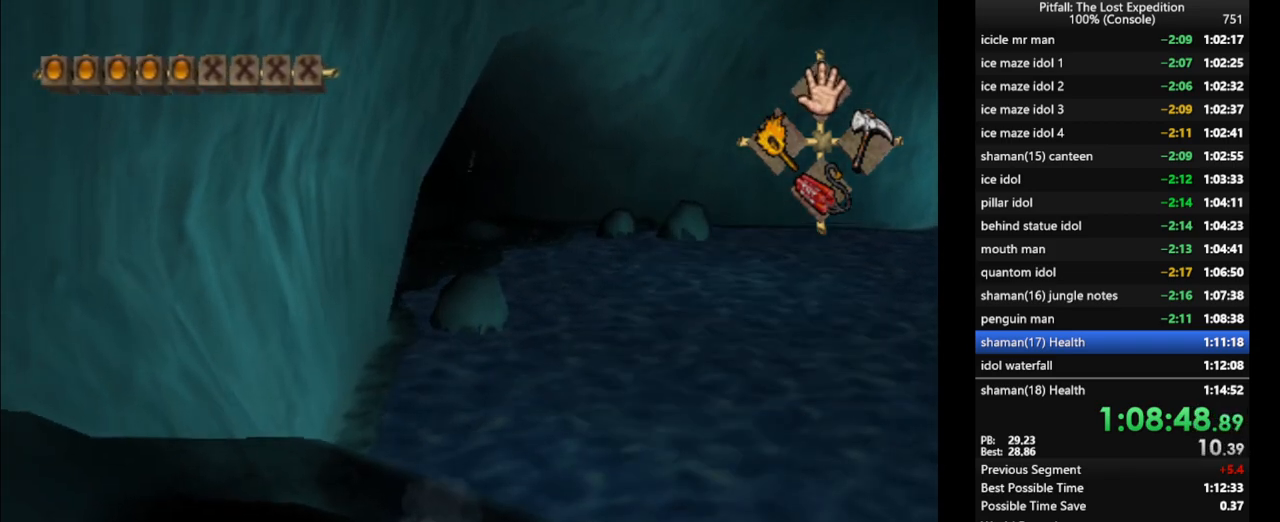
{"buttons": ["A"], "left_stick": "up", "right_stick": "center", "events": [[50, "A", "up"], [117, "A", "down"], [150, "A", "up"], [200, "A", "down"], [250, "A", "up"], [283, "A", "down"], [333, "A", "up"], [400, "A", "down"], [450, "A", "up"], [500, "A", "down"]]}
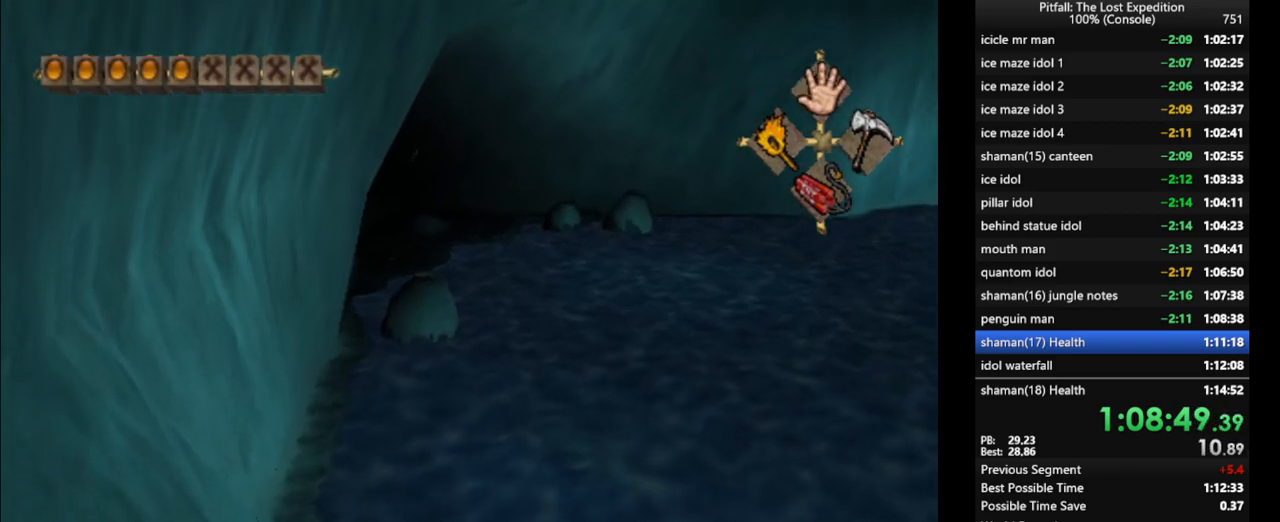
{"buttons": ["A"], "left_stick": "up", "right_stick": "center", "events": [[50, "A", "up"], [100, "A", "down"], [150, "A", "up"], [217, "A", "down"], [250, "A", "up"], [300, "A", "down"], [350, "A", "up"], [417, "A", "down"], [433, "A", "up"], [500, "A", "down"]]}
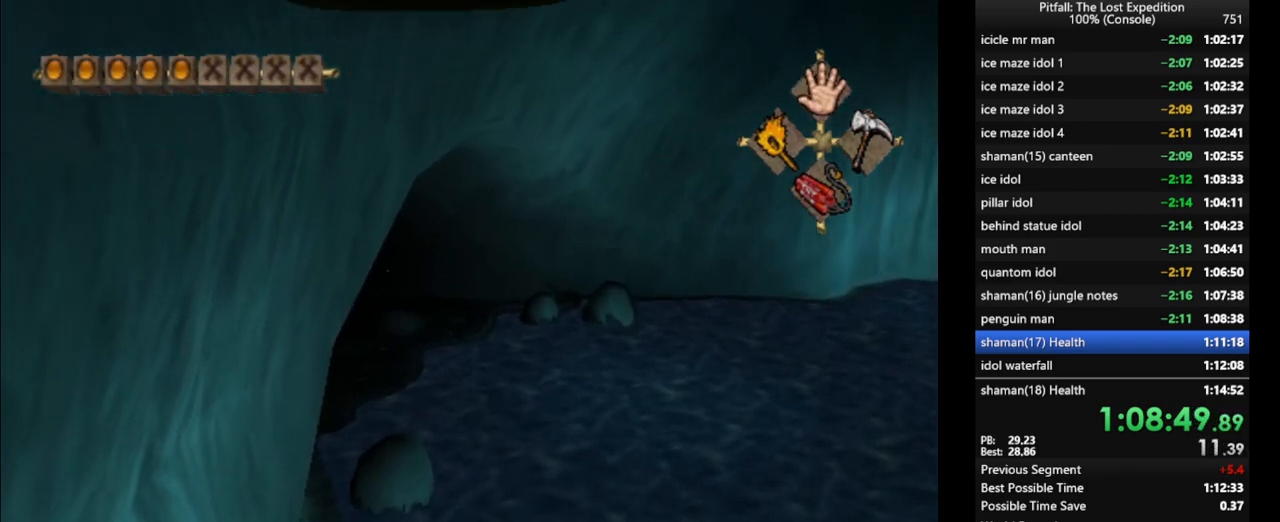
{"buttons": [], "left_stick": "up", "right_stick": "center", "events": [[50, "A", "up"], [117, "A", "down"], [150, "A", "up"], [200, "A", "down"], [267, "A", "up"]]}
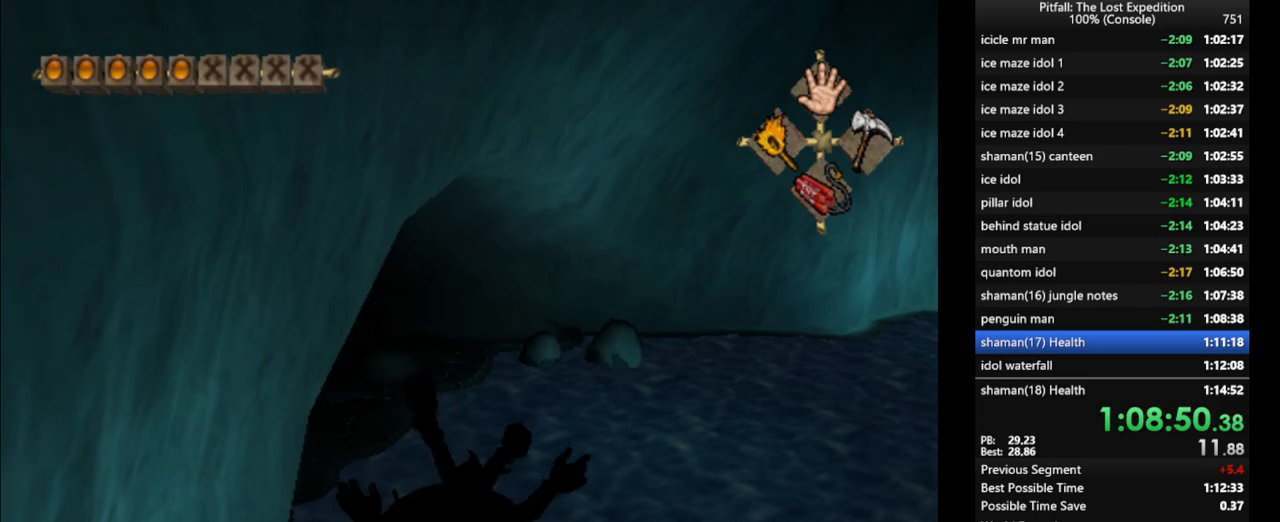
{"buttons": [], "left_stick": "up", "right_stick": "up", "events": [[67, "right_stick", "up"], [317, "R1", "down"], [400, "R1", "up"]]}
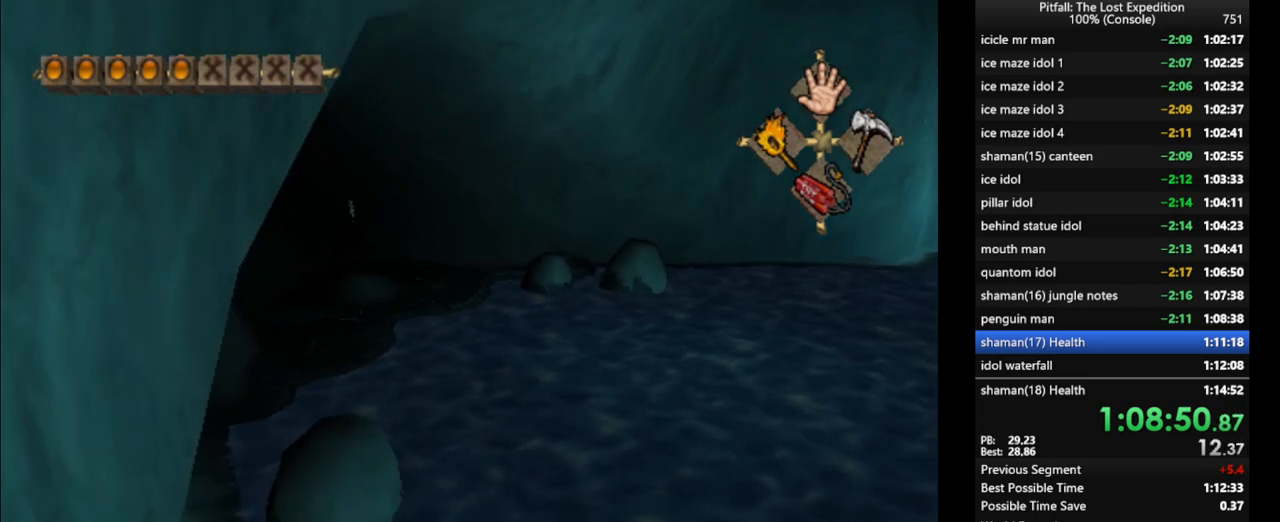
{"buttons": [], "left_stick": "up", "right_stick": "up", "events": [[383, "R1", "down"], [417, "R1", "up"]]}
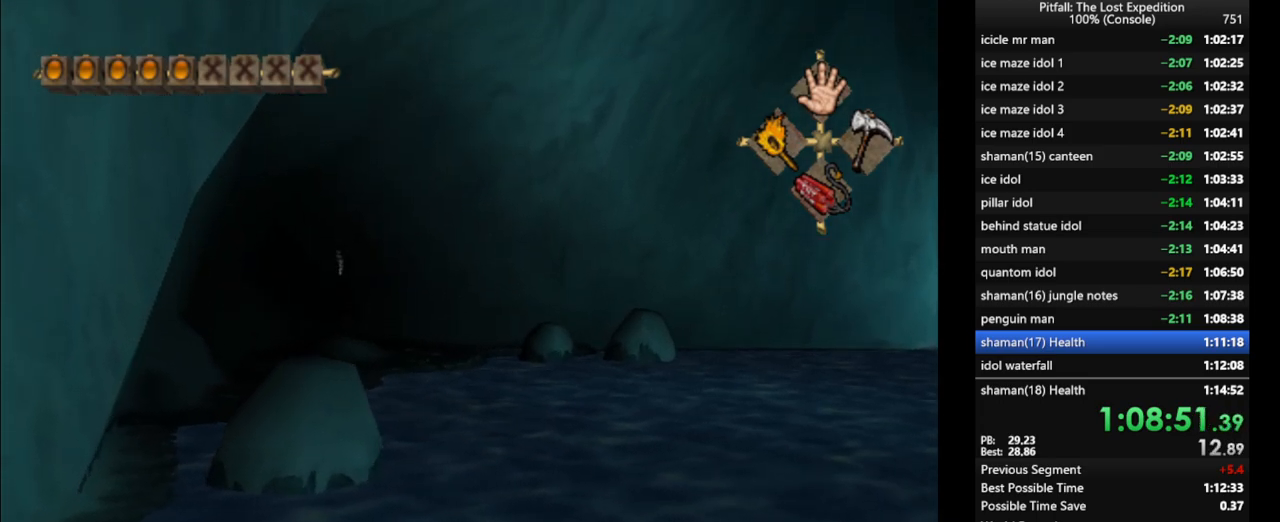
{"buttons": [], "left_stick": "up", "right_stick": "up", "events": [[433, "A", "down"], [433, "B", "down"], [433, "X", "down"], [433, "Y", "down"], [450, "A", "up"], [450, "B", "up"], [450, "X", "up"], [450, "Y", "up"]]}
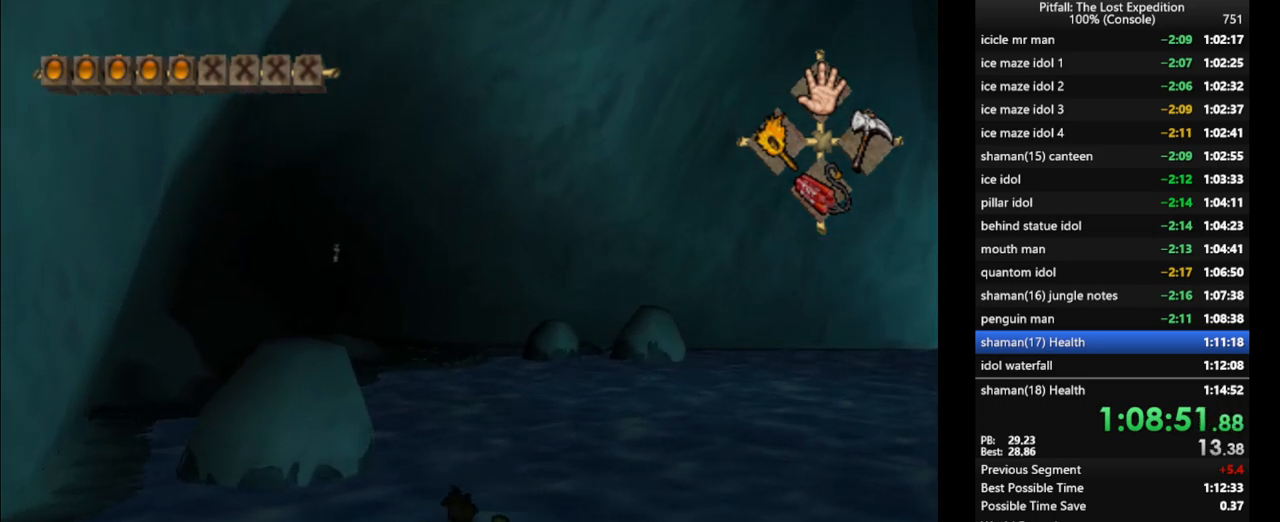
{"buttons": [], "left_stick": "center", "right_stick": "up", "events": [[417, "left_stick", "center"]]}
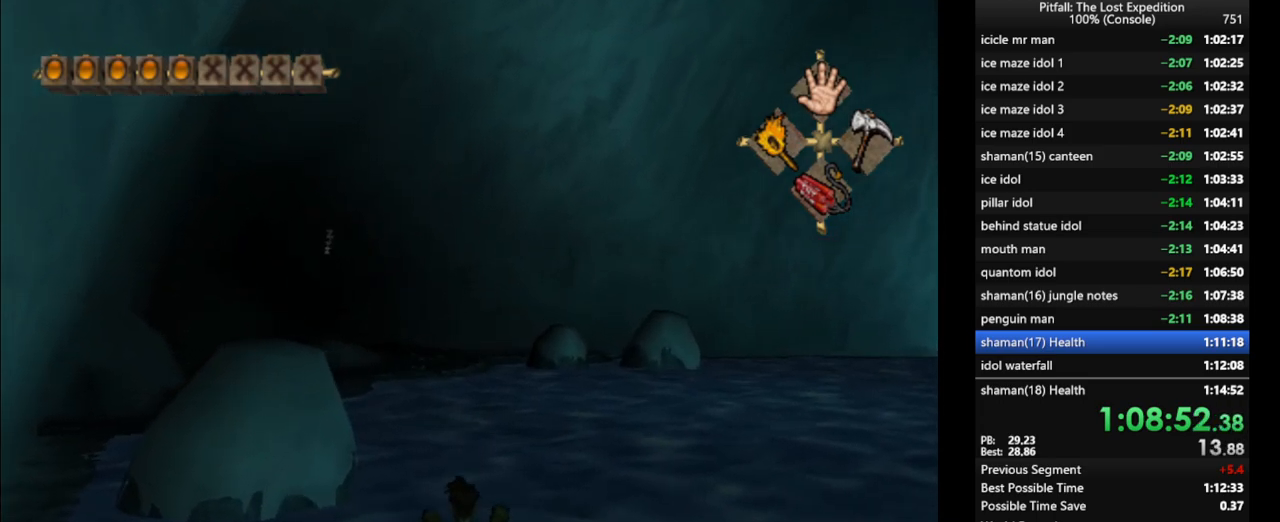
{"buttons": [], "left_stick": "up", "right_stick": "up", "events": [[500, "left_stick", "up"]]}
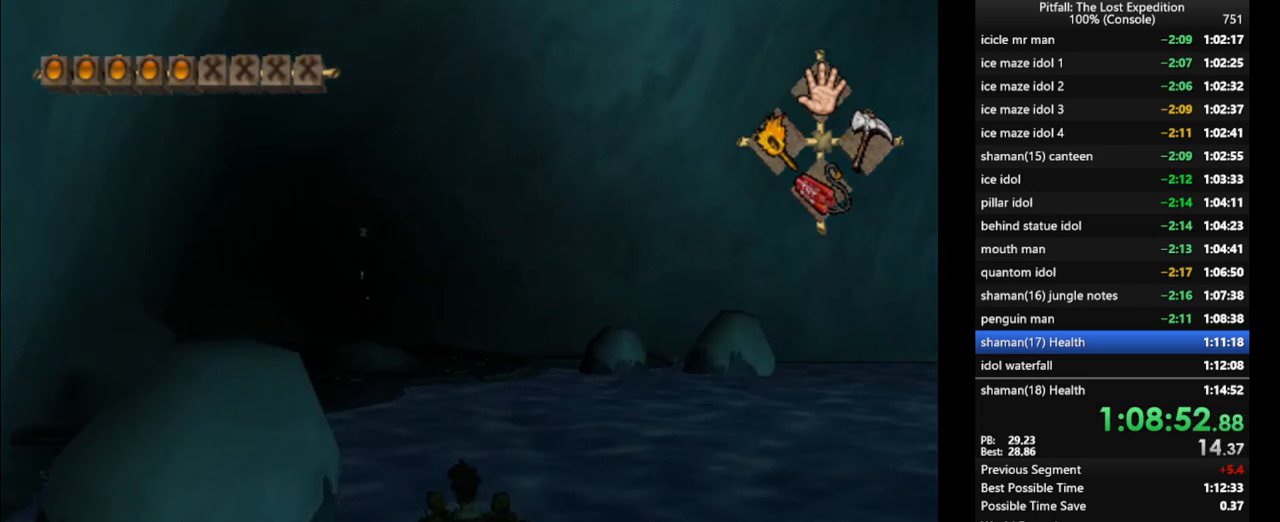
{"buttons": [], "left_stick": "up", "right_stick": "up", "events": []}
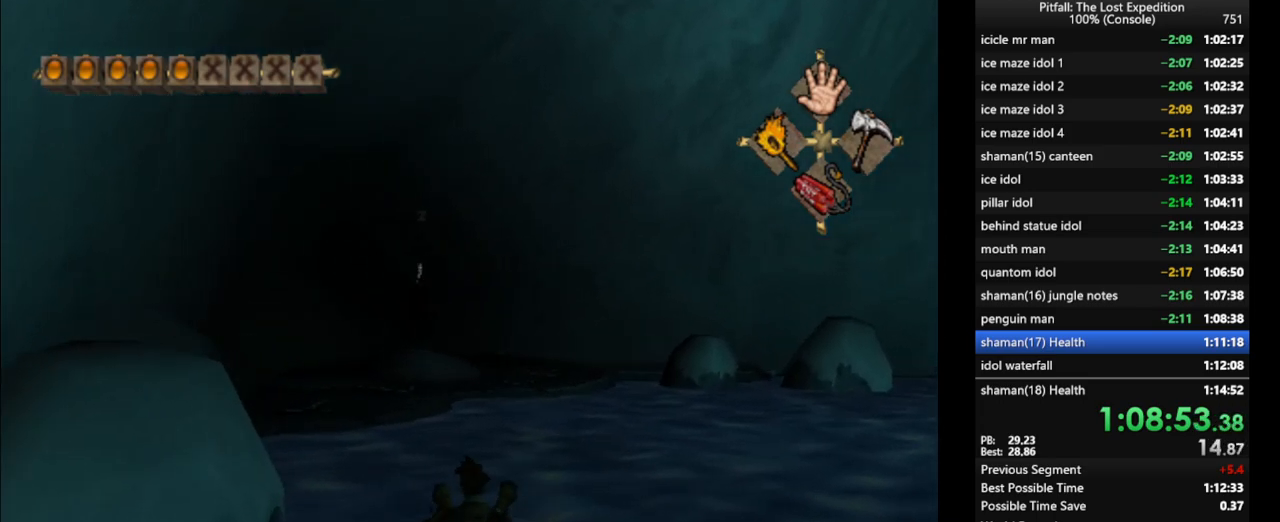
{"buttons": [], "left_stick": "up", "right_stick": "up", "events": []}
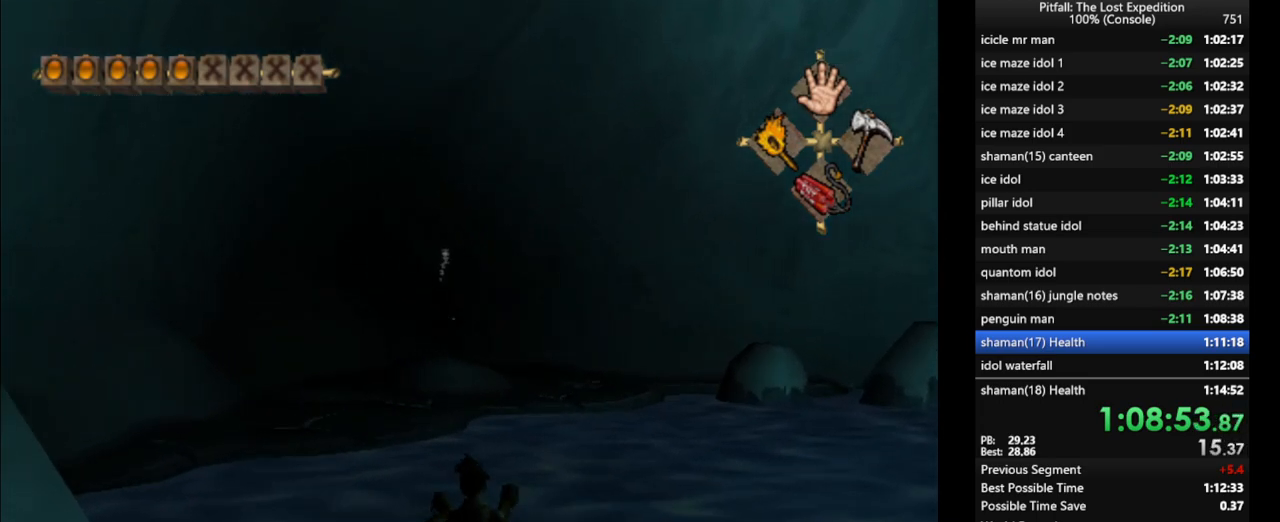
{"buttons": [], "left_stick": "up", "right_stick": "up", "events": []}
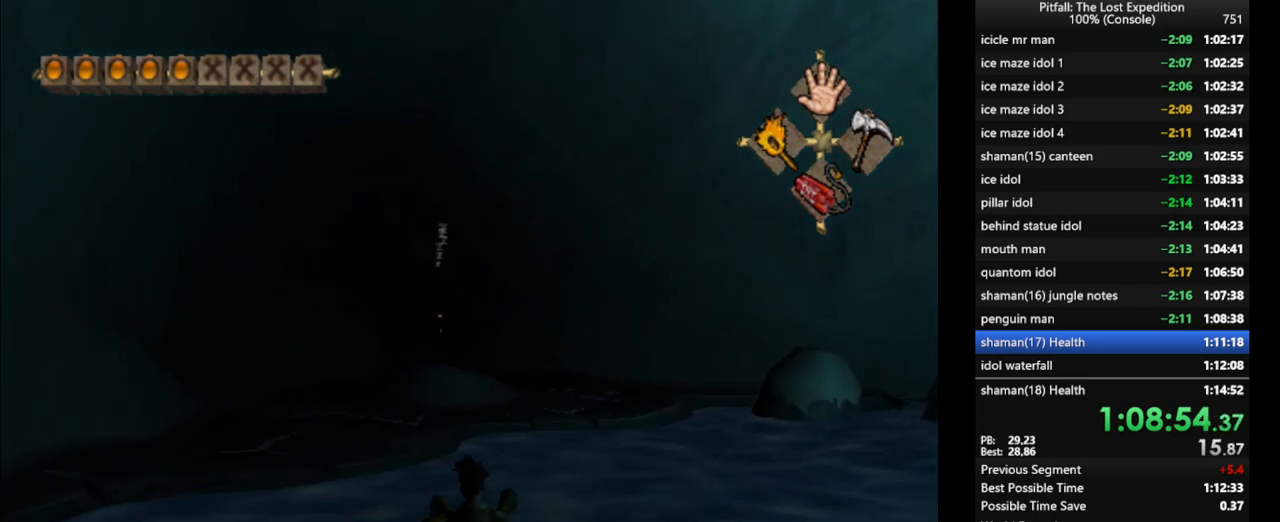
{"buttons": [], "left_stick": "up", "right_stick": "up", "events": []}
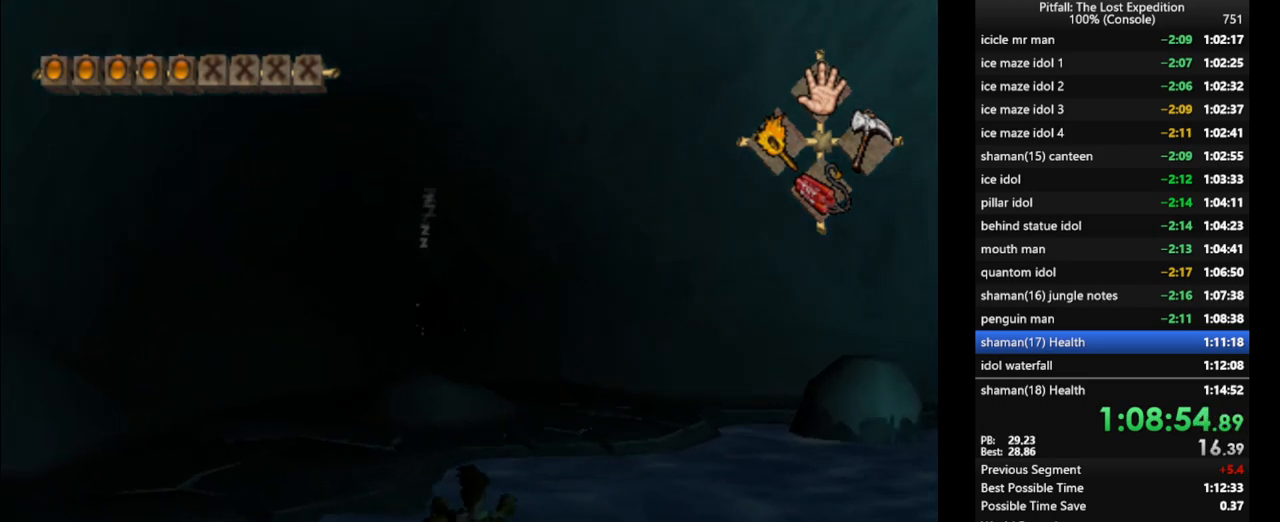
{"buttons": [], "left_stick": "up", "right_stick": "up", "events": [[283, "R1", "down"], [400, "R1", "up"]]}
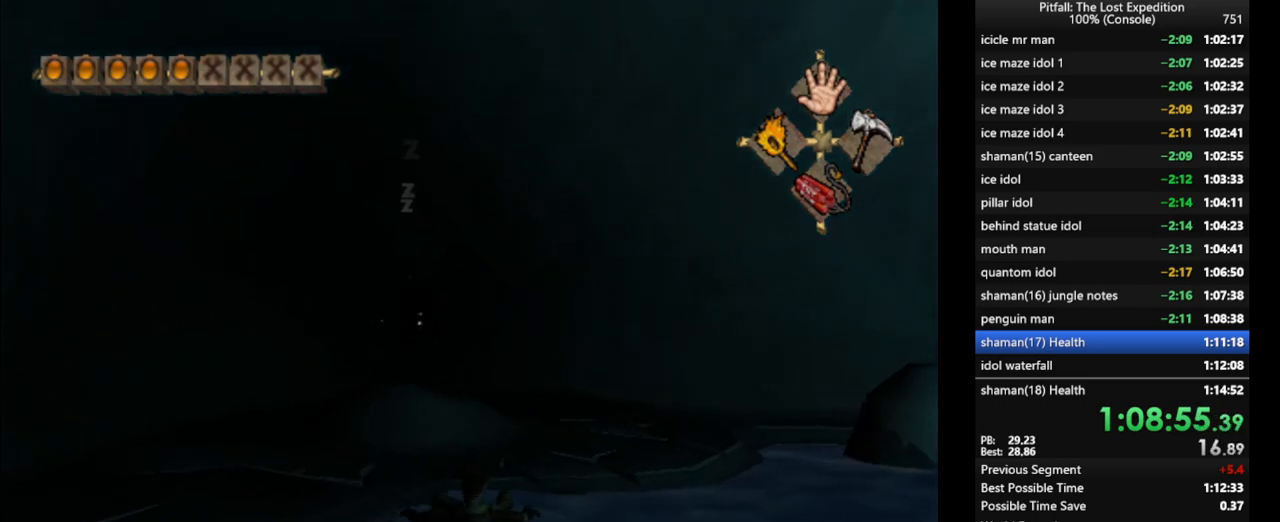
{"buttons": [], "left_stick": "up", "right_stick": "up", "events": [[67, "R1", "down"], [150, "R1", "up"], [217, "R1", "down"], [267, "R1", "up"], [417, "R1", "down"], [483, "R1", "up"]]}
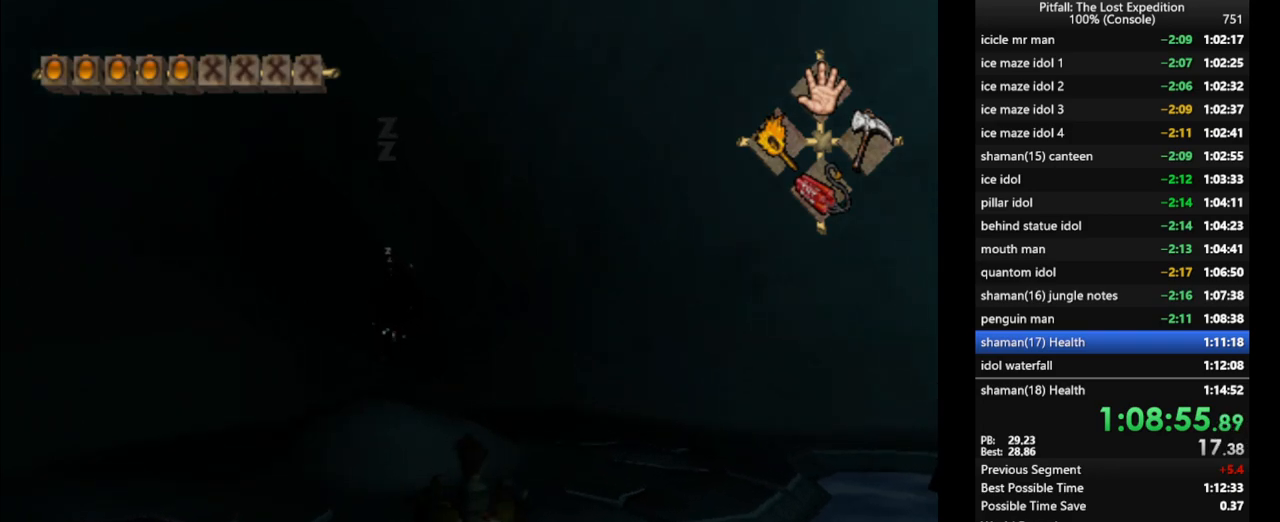
{"buttons": ["R1"], "left_stick": "up", "right_stick": "center", "events": [[67, "R1", "down"], [133, "R1", "up"], [200, "R1", "down"], [250, "R1", "up"], [333, "R1", "down"], [333, "right_stick", "center"], [417, "R1", "up"], [500, "R1", "down"]]}